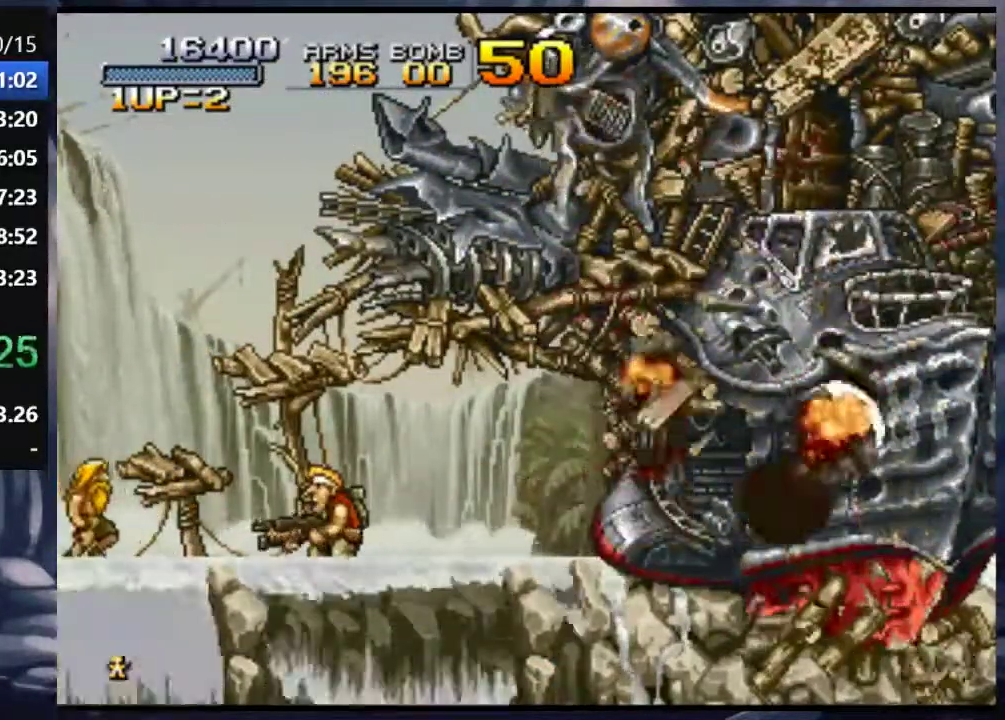
Gameplay with a controller (PlayStation layout); each line is a JSON object with the inputs held at the frame after it. "events" lists button and stick changes between this image and that frame as [ms after this image, input, new state], when the widget could be followed in between. Not read: L3 R3.
{"buttons": ["DPAD_LEFT"], "left_stick": "center", "right_stick": "center", "events": [[367, "CROSS", "down"], [467, "DPAD_LEFT", "down"], [500, "CROSS", "up"]]}
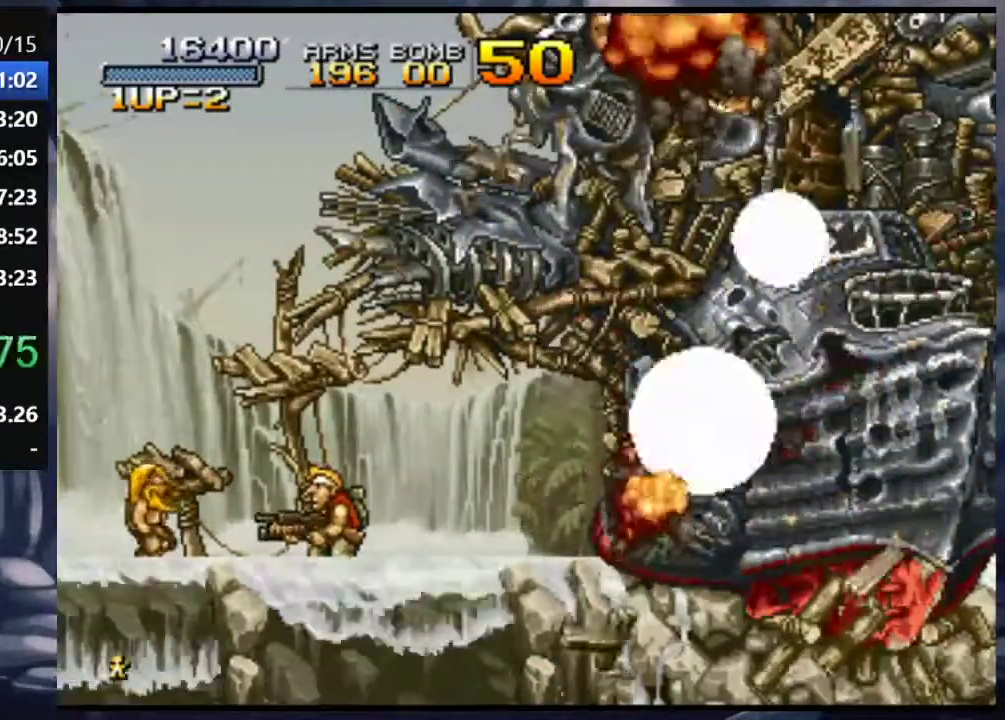
{"buttons": ["CROSS"], "left_stick": "center", "right_stick": "center", "events": [[100, "CROSS", "down"], [167, "CROSS", "up"], [267, "CROSS", "down"], [333, "DPAD_LEFT", "up"], [367, "CROSS", "up"], [433, "CROSS", "down"]]}
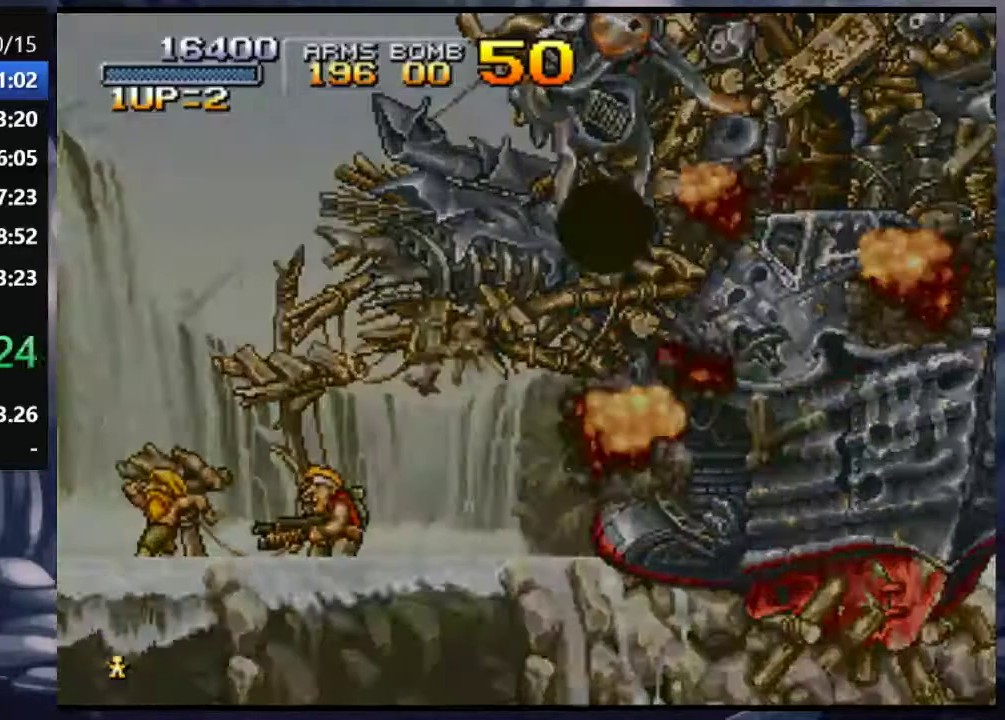
{"buttons": ["CROSS"], "left_stick": "center", "right_stick": "center", "events": [[200, "CROSS", "up"], [300, "CROSS", "down"], [367, "CROSS", "up"], [467, "CROSS", "down"]]}
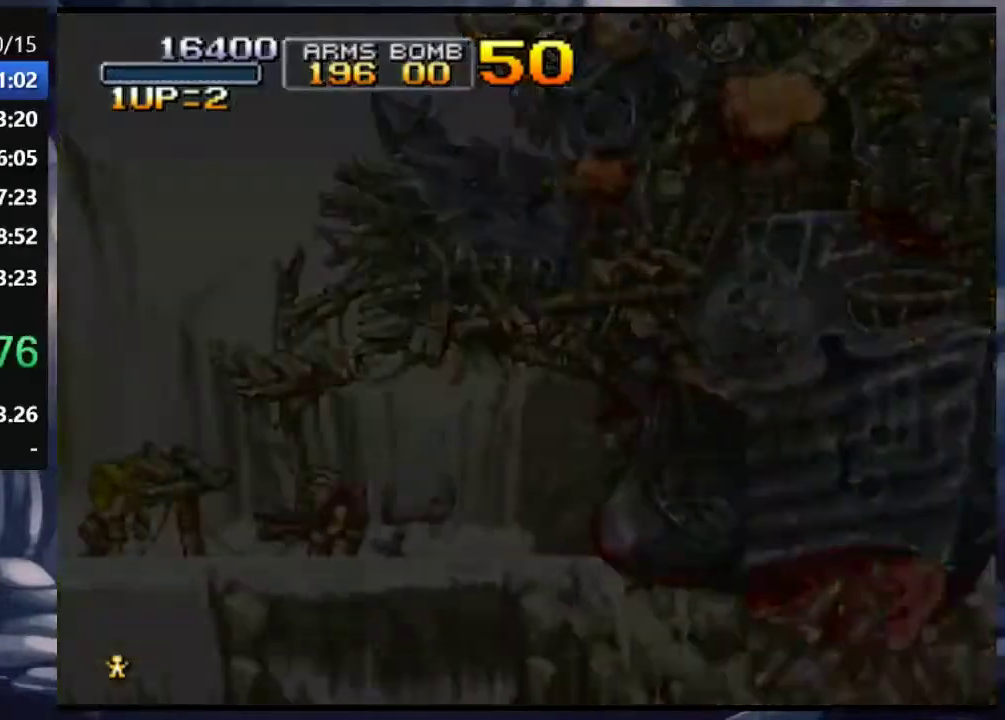
{"buttons": [], "left_stick": "center", "right_stick": "center", "events": [[33, "CROSS", "up"], [100, "CROSS", "down"], [200, "CROSS", "up"], [267, "CROSS", "down"], [367, "CROSS", "up"], [433, "CROSS", "down"], [500, "CROSS", "up"]]}
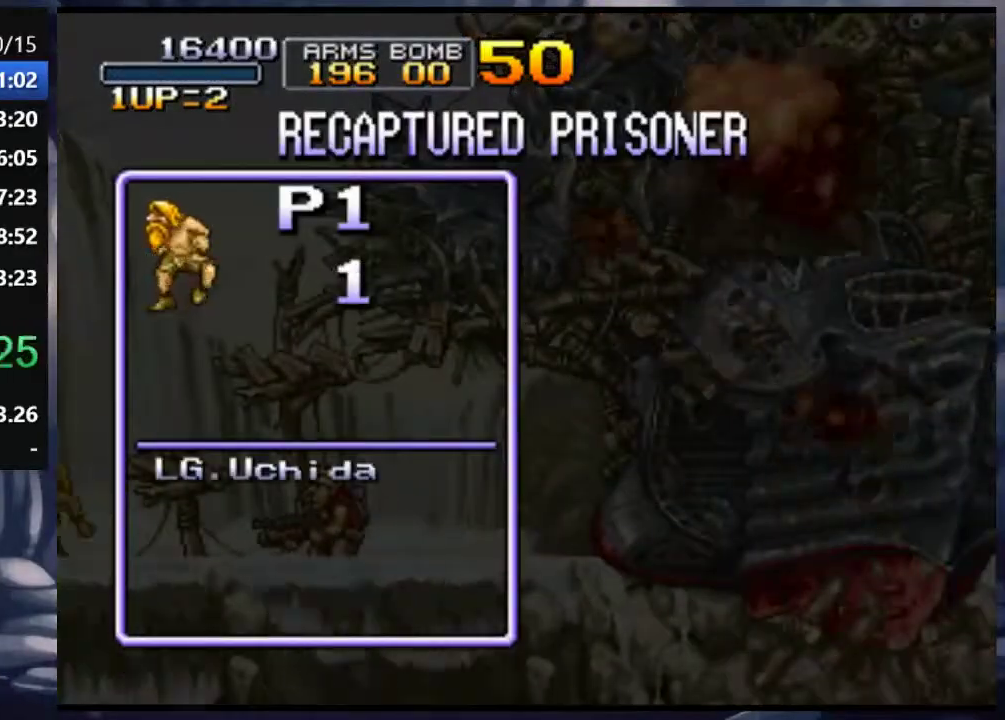
{"buttons": [], "left_stick": "center", "right_stick": "center", "events": [[67, "CROSS", "down"], [167, "CROSS", "up"], [233, "CROSS", "down"], [333, "CROSS", "up"], [400, "CROSS", "down"], [500, "CROSS", "up"]]}
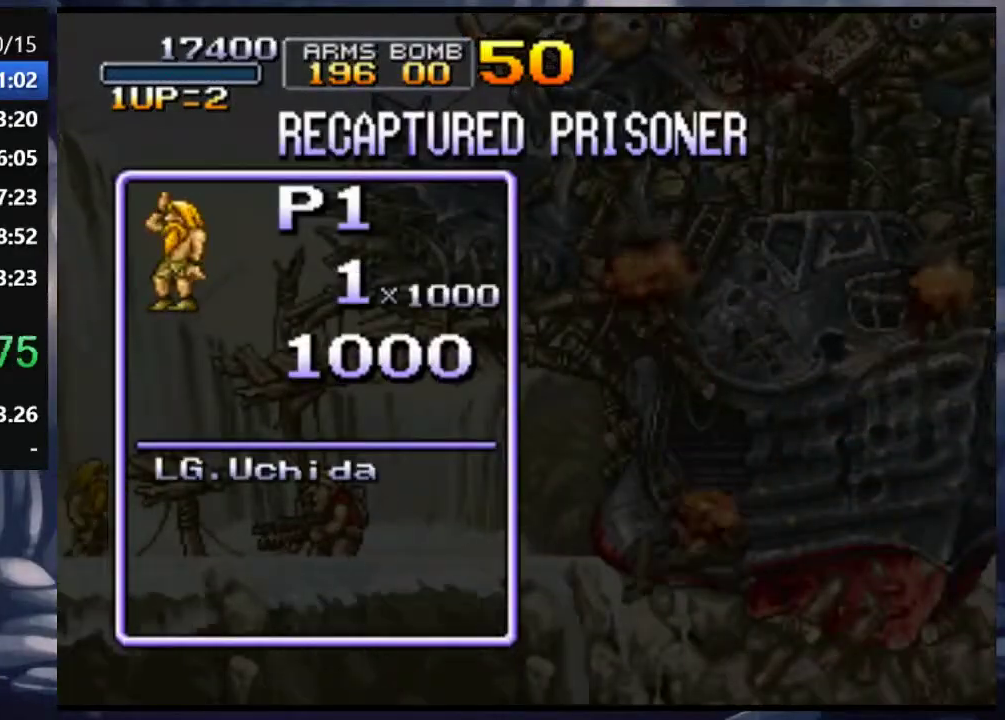
{"buttons": ["CROSS"], "left_stick": "center", "right_stick": "center", "events": [[67, "CROSS", "down"], [167, "CROSS", "up"], [233, "CROSS", "down"], [367, "CROSS", "up"], [467, "CROSS", "down"]]}
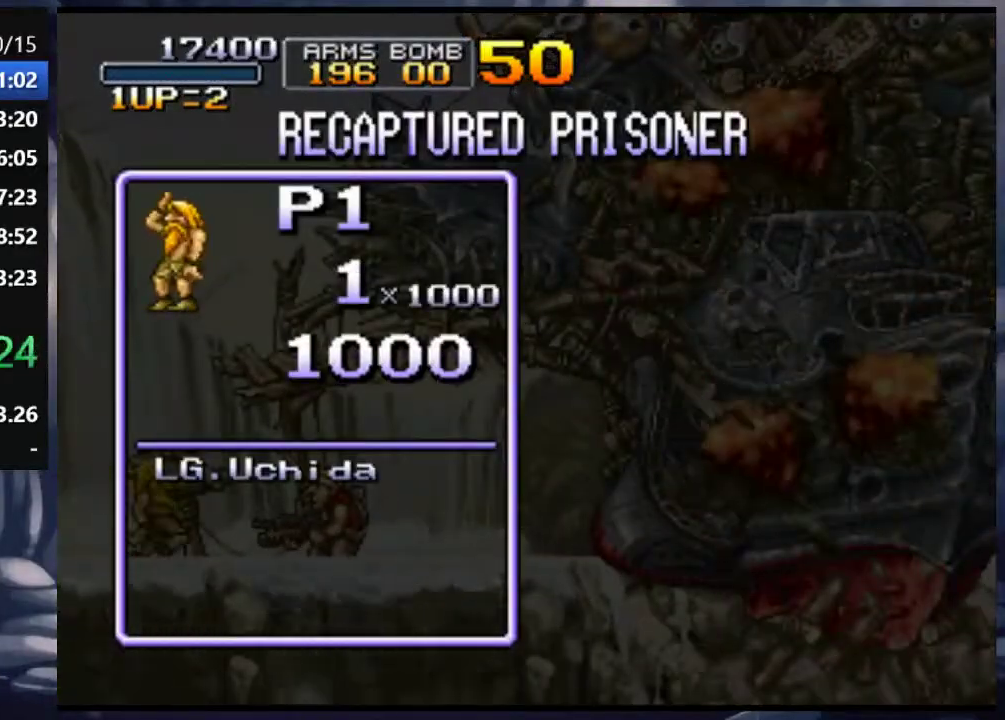
{"buttons": [], "left_stick": "center", "right_stick": "center", "events": [[67, "CROSS", "up"], [133, "CROSS", "down"], [267, "CROSS", "up"], [333, "CROSS", "down"], [433, "CROSS", "up"]]}
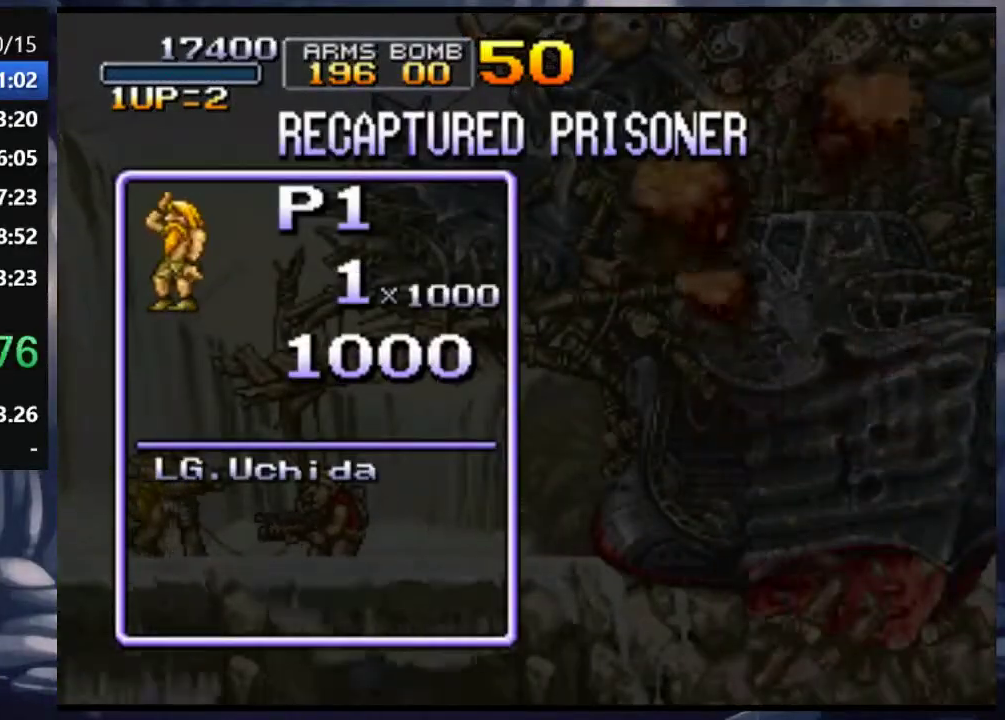
{"buttons": ["CROSS"], "left_stick": "center", "right_stick": "center", "events": [[33, "CROSS", "down"], [167, "CROSS", "up"], [267, "CROSS", "down"], [367, "CROSS", "up"], [467, "CROSS", "down"]]}
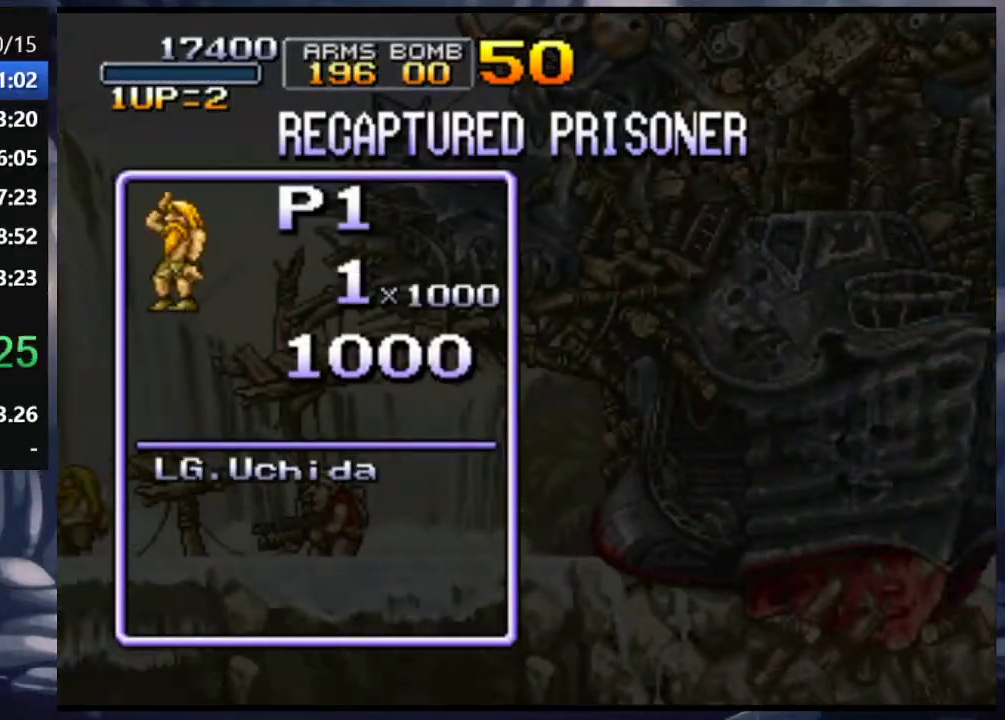
{"buttons": ["CROSS"], "left_stick": "center", "right_stick": "center", "events": [[67, "CROSS", "up"], [133, "CROSS", "down"], [233, "CROSS", "up"], [300, "CROSS", "down"], [433, "CROSS", "up"], [500, "CROSS", "down"]]}
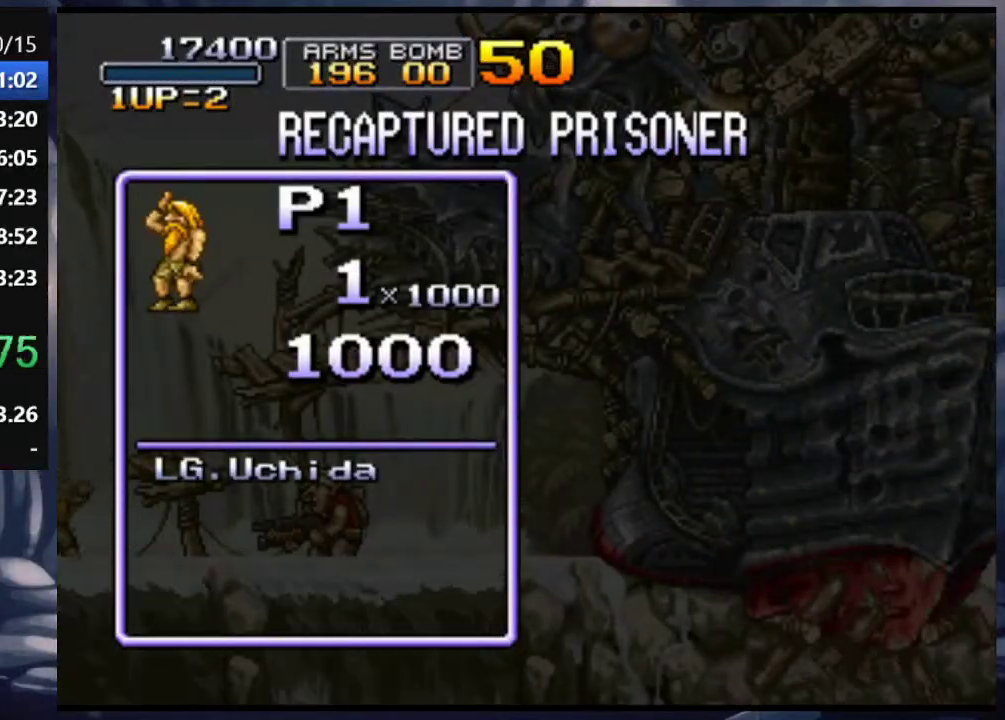
{"buttons": [], "left_stick": "center", "right_stick": "center", "events": [[100, "CROSS", "up"], [167, "CROSS", "down"], [267, "CROSS", "up"], [367, "CROSS", "down"], [467, "CROSS", "up"]]}
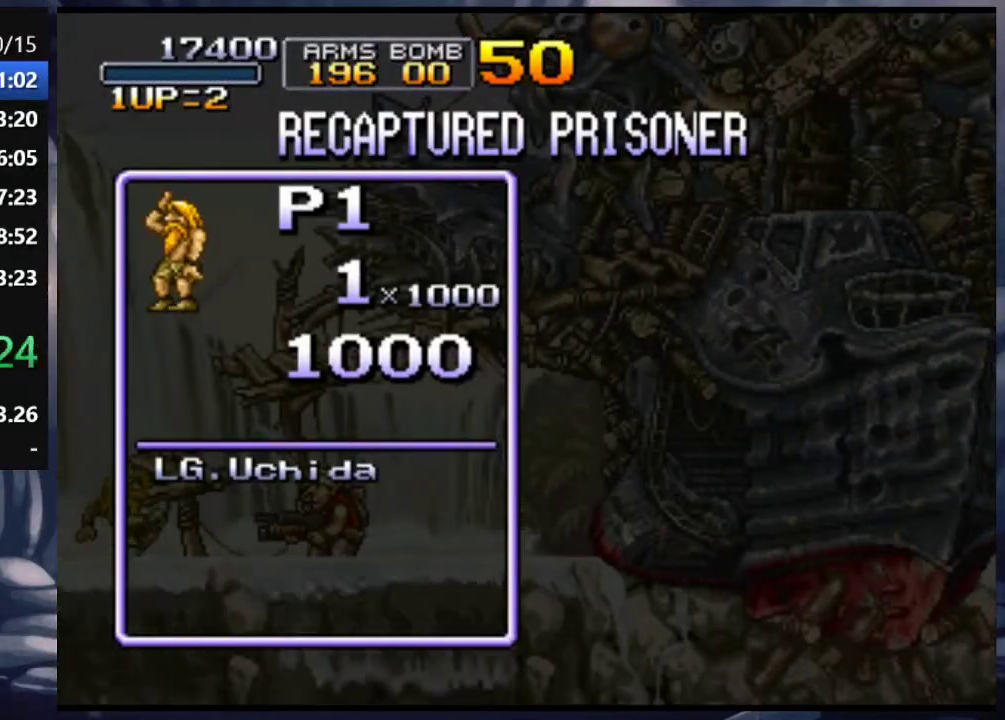
{"buttons": ["CROSS"], "left_stick": "center", "right_stick": "center", "events": [[33, "CROSS", "down"], [167, "CROSS", "up"], [267, "CROSS", "down"], [367, "CROSS", "up"], [467, "CROSS", "down"]]}
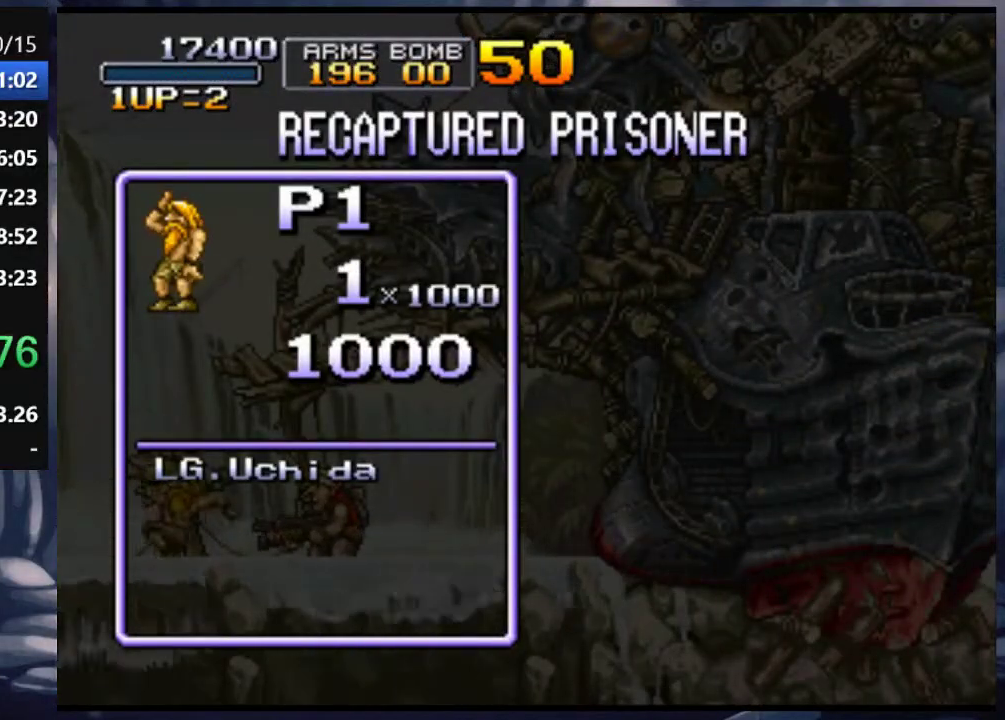
{"buttons": ["CROSS"], "left_stick": "center", "right_stick": "center", "events": [[67, "CROSS", "up"], [133, "CROSS", "down"], [233, "CROSS", "up"], [333, "CROSS", "down"], [433, "CROSS", "up"], [500, "CROSS", "down"]]}
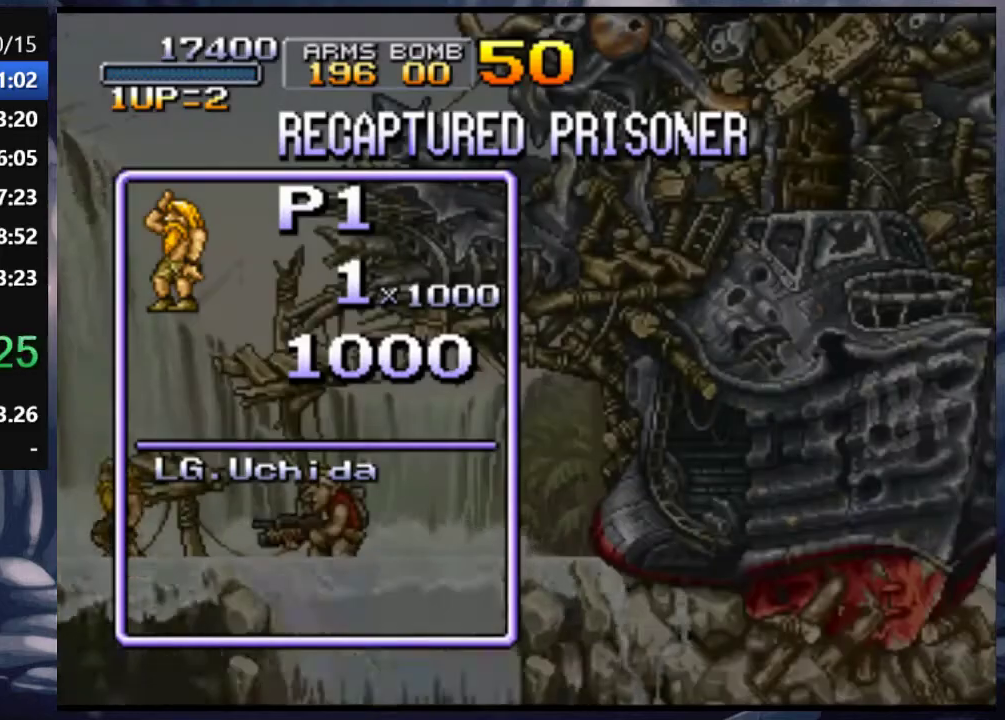
{"buttons": [], "left_stick": "center", "right_stick": "center", "events": [[100, "CROSS", "up"], [200, "CROSS", "down"], [300, "CROSS", "up"], [367, "CROSS", "down"], [467, "CROSS", "up"]]}
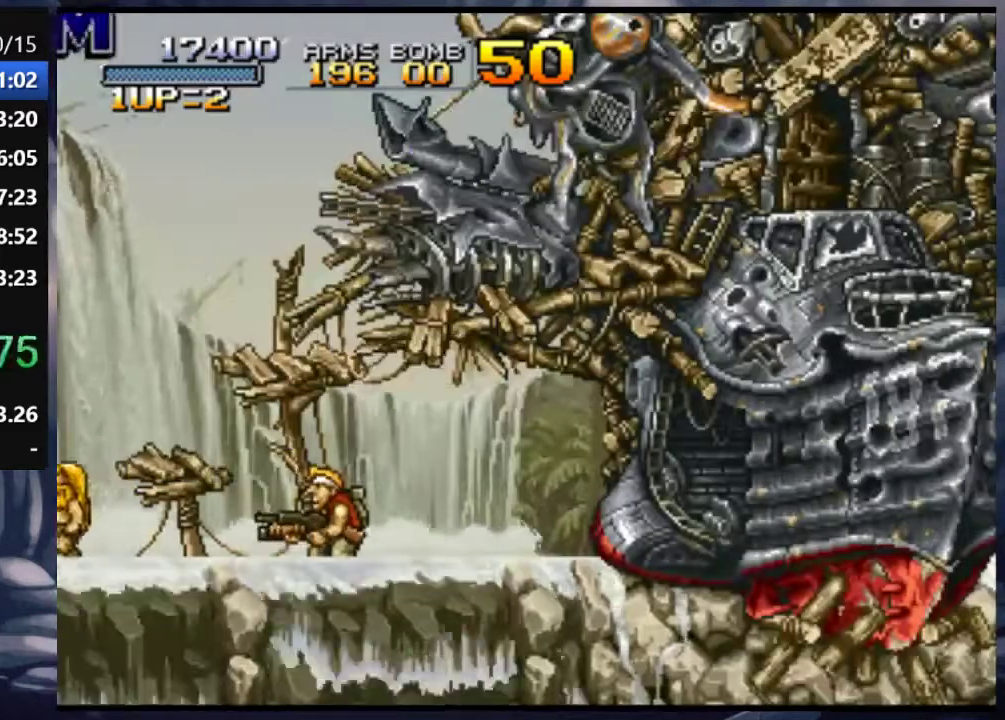
{"buttons": [], "left_stick": "center", "right_stick": "center", "events": [[33, "CROSS", "down"], [133, "CROSS", "up"], [233, "CROSS", "down"], [300, "CROSS", "up"], [400, "CROSS", "down"], [467, "CROSS", "up"]]}
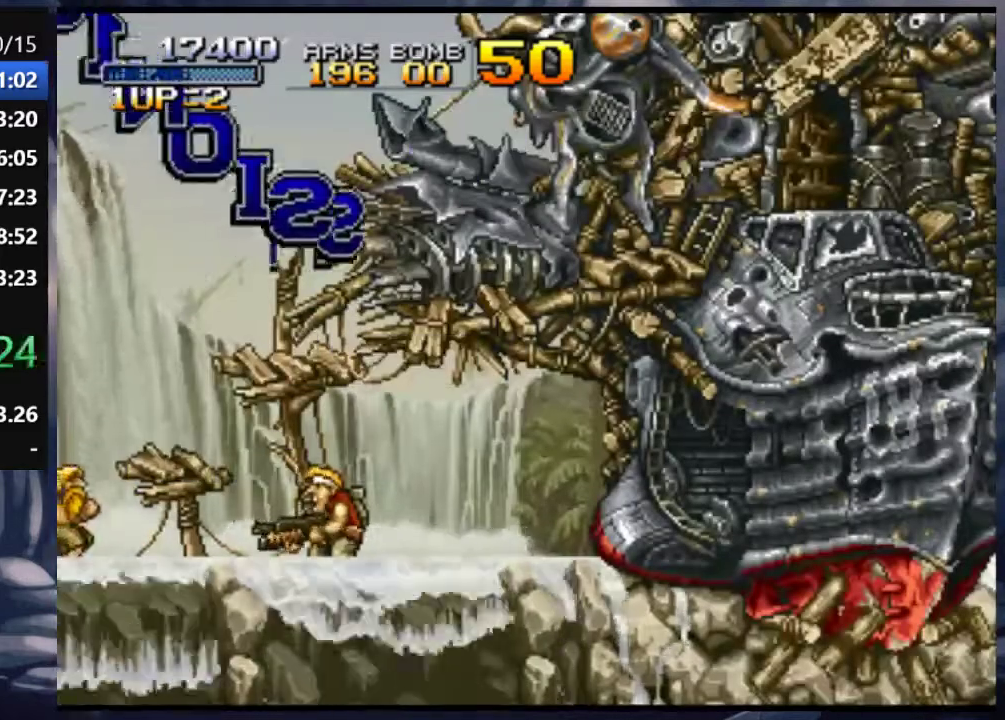
{"buttons": ["CROSS"], "left_stick": "center", "right_stick": "center", "events": [[67, "CROSS", "down"], [167, "CROSS", "up"], [267, "CROSS", "down"], [333, "CROSS", "up"], [433, "CROSS", "down"]]}
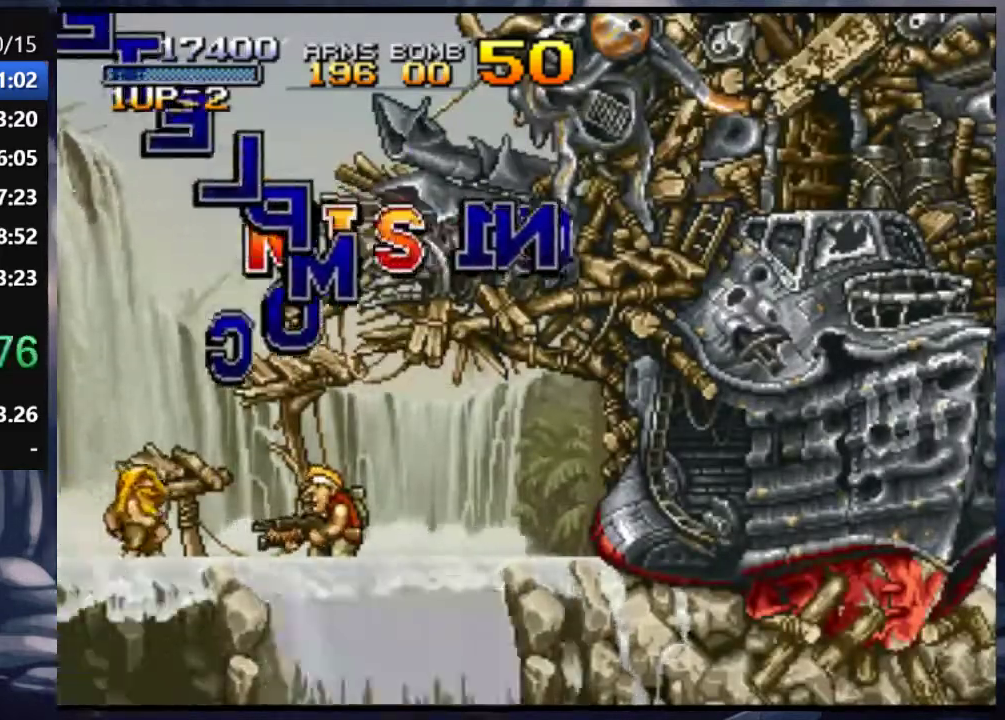
{"buttons": [], "left_stick": "center", "right_stick": "center", "events": [[33, "CROSS", "up"], [167, "CROSS", "down"], [267, "CROSS", "up"], [333, "CROSS", "down"], [433, "CROSS", "up"]]}
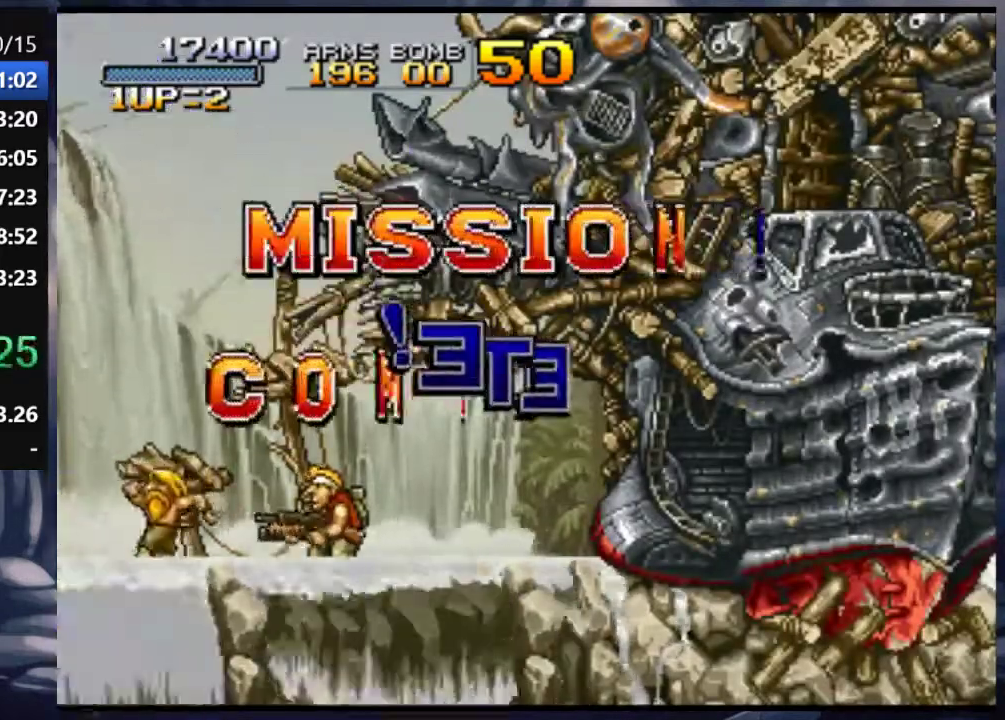
{"buttons": [], "left_stick": "center", "right_stick": "center", "events": [[67, "CROSS", "down"], [133, "CROSS", "up"], [233, "CROSS", "down"], [333, "CROSS", "up"], [400, "CROSS", "down"], [500, "CROSS", "up"]]}
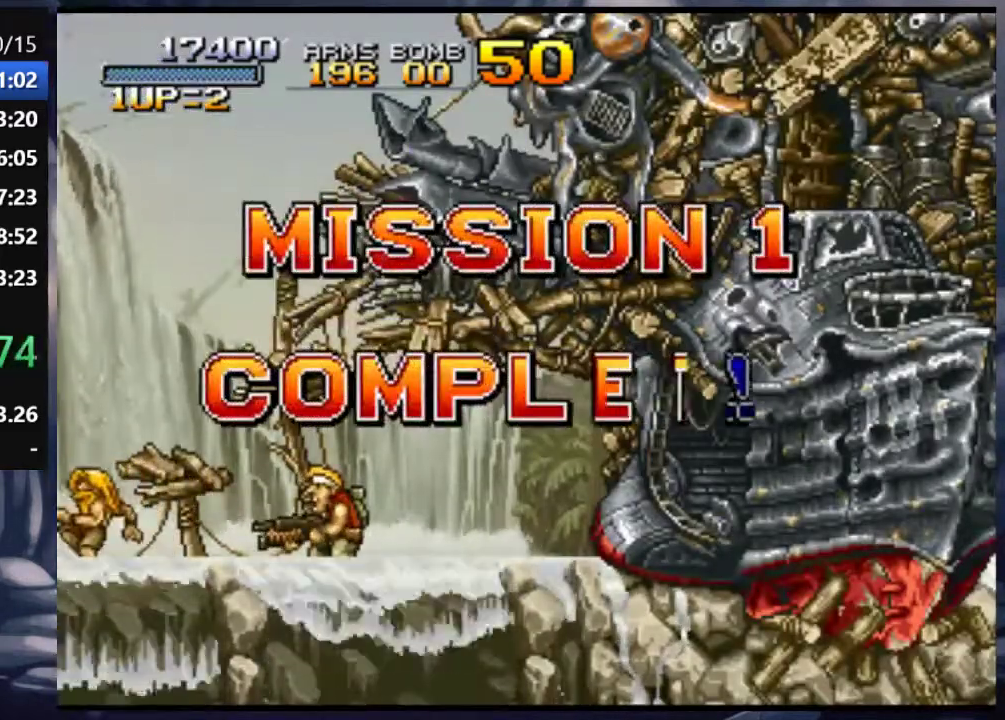
{"buttons": ["CROSS"], "left_stick": "center", "right_stick": "center", "events": [[100, "CROSS", "down"], [233, "CROSS", "up"], [300, "CROSS", "down"], [400, "CROSS", "up"], [467, "CROSS", "down"]]}
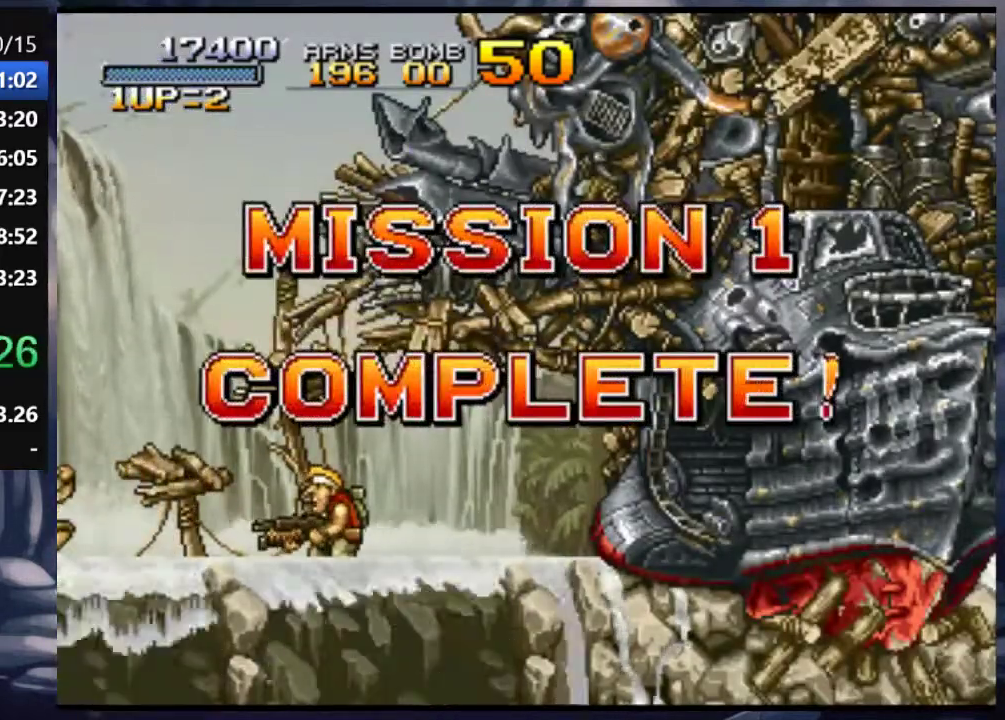
{"buttons": [], "left_stick": "center", "right_stick": "center", "events": [[67, "CROSS", "up"], [167, "CROSS", "down"], [267, "CROSS", "up"], [367, "CROSS", "down"], [467, "CROSS", "up"]]}
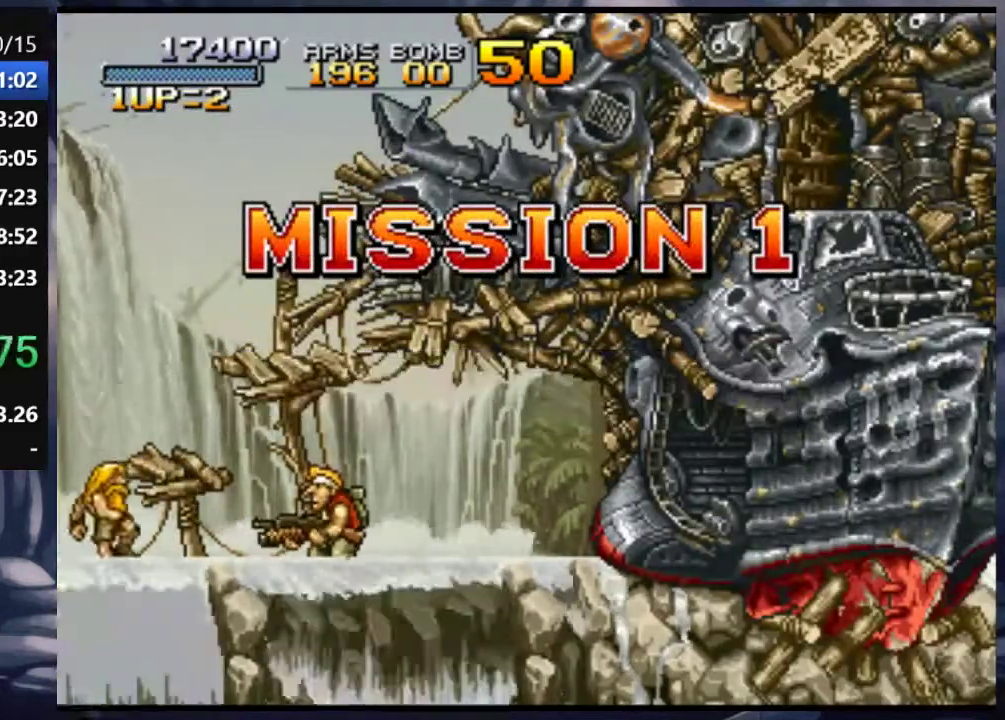
{"buttons": ["CROSS"], "left_stick": "center", "right_stick": "center", "events": [[67, "CROSS", "down"], [167, "CROSS", "up"], [267, "CROSS", "down"], [367, "CROSS", "up"], [467, "CROSS", "down"]]}
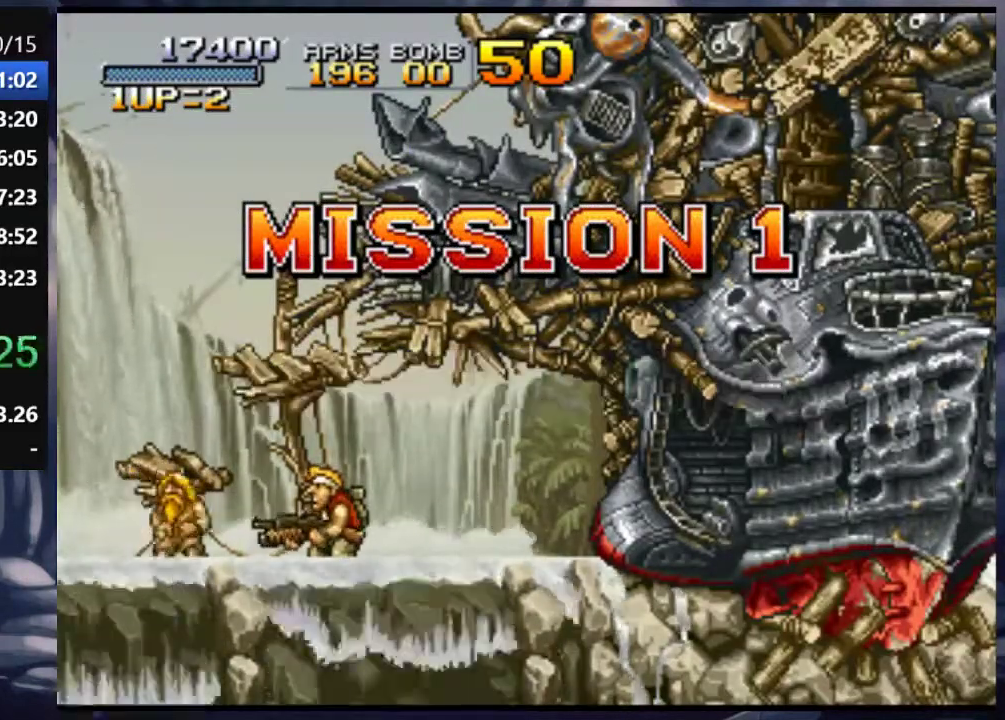
{"buttons": [], "left_stick": "center", "right_stick": "center", "events": [[67, "CROSS", "up"], [167, "CROSS", "down"], [267, "CROSS", "up"], [367, "CROSS", "down"], [467, "CROSS", "up"]]}
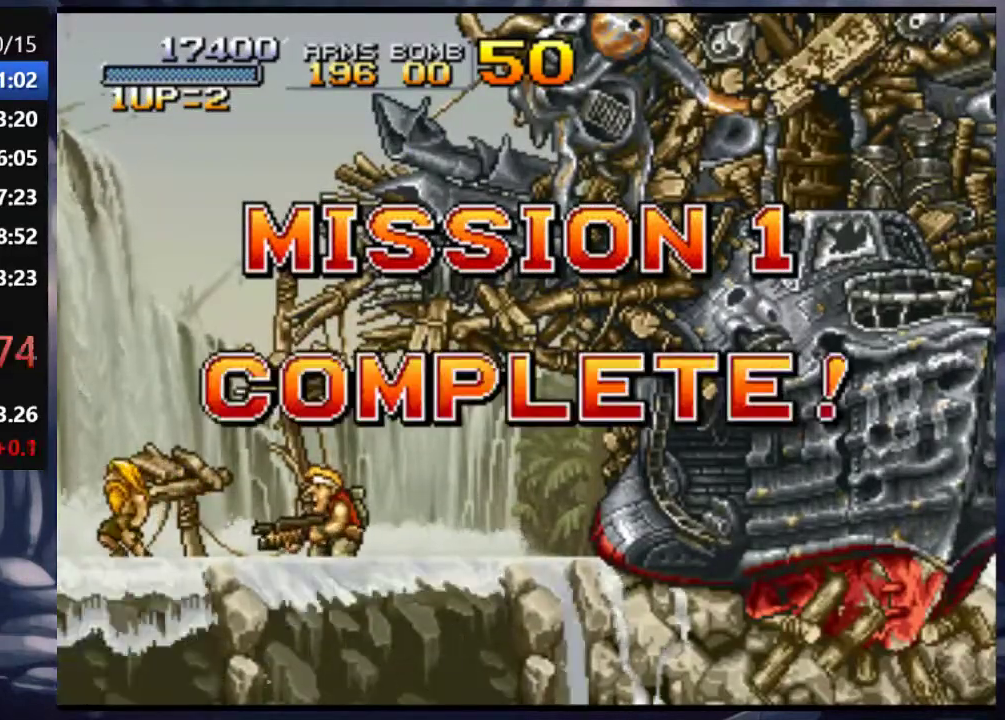
{"buttons": [], "left_stick": "center", "right_stick": "center", "events": [[67, "CROSS", "down"], [167, "CROSS", "up"], [233, "CROSS", "down"], [333, "CROSS", "up"], [433, "CROSS", "down"], [500, "CROSS", "up"]]}
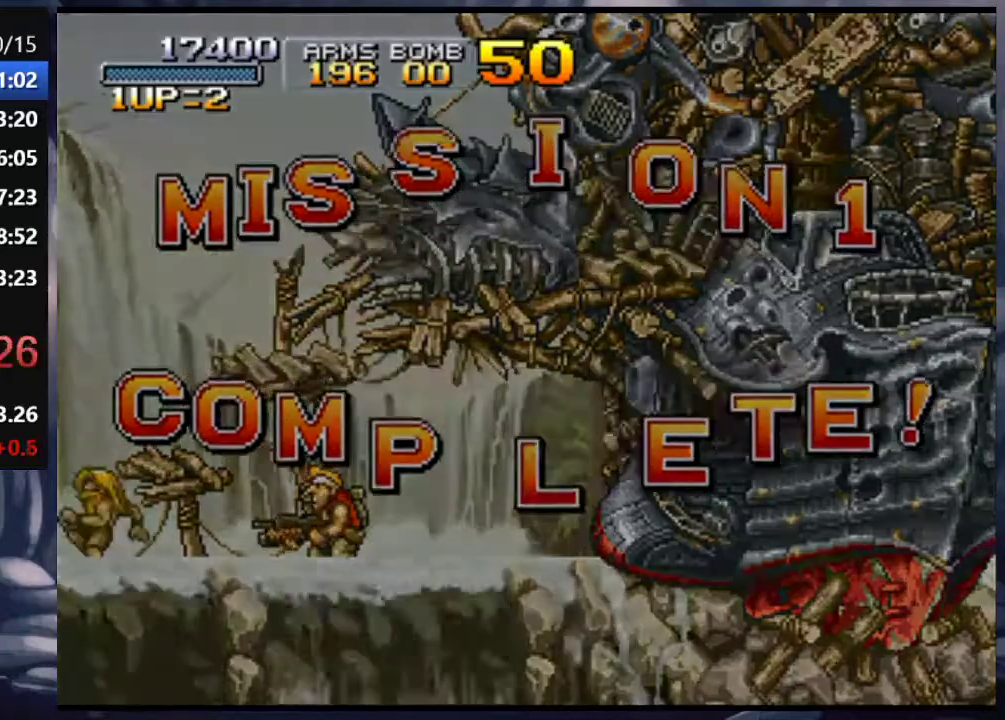
{"buttons": [], "left_stick": "center", "right_stick": "center", "events": [[67, "CROSS", "down"], [167, "CROSS", "up"], [233, "CROSS", "down"], [333, "CROSS", "up"], [400, "CROSS", "down"], [500, "CROSS", "up"]]}
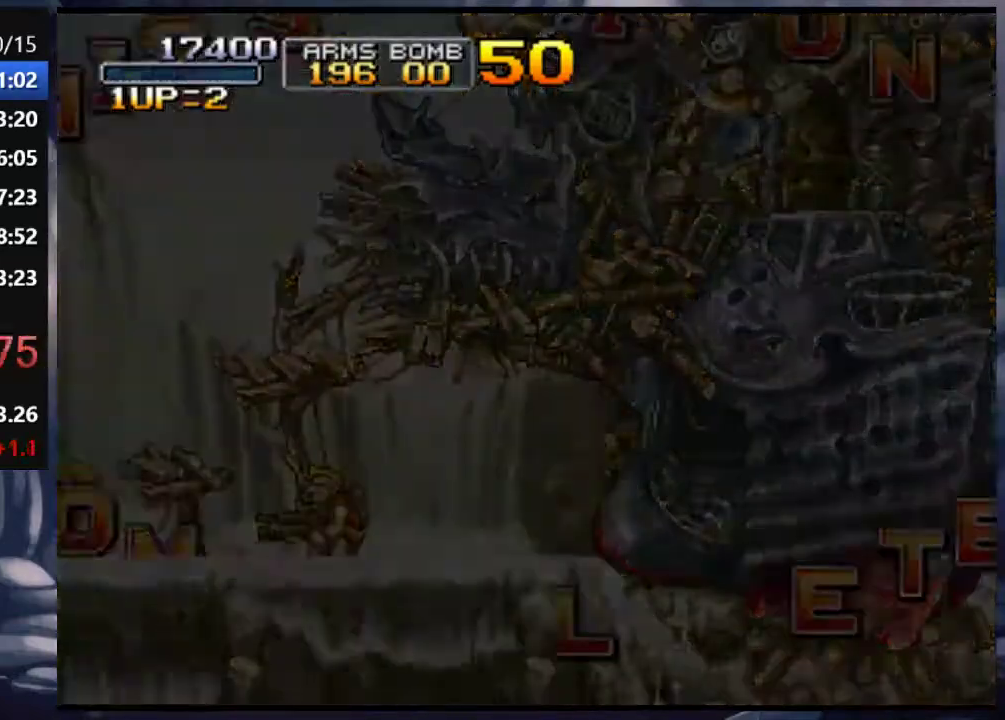
{"buttons": ["CROSS"], "left_stick": "center", "right_stick": "center", "events": [[67, "CROSS", "down"], [200, "CROSS", "up"], [267, "CROSS", "down"], [367, "CROSS", "up"], [433, "CROSS", "down"]]}
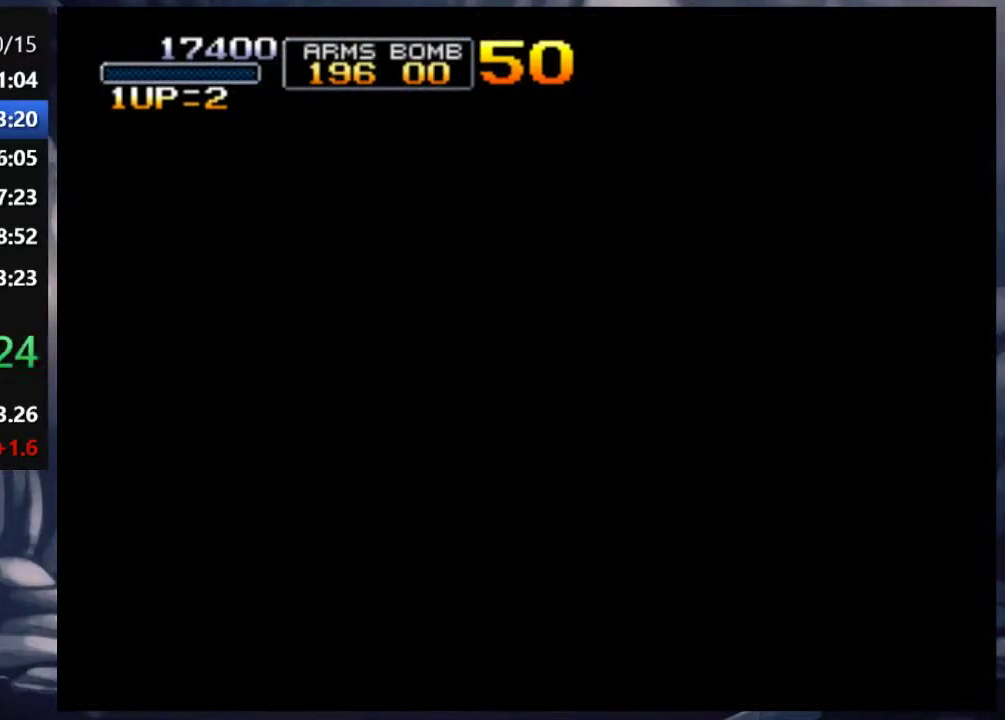
{"buttons": ["CROSS"], "left_stick": "center", "right_stick": "center", "events": [[67, "CROSS", "up"], [133, "CROSS", "down"], [233, "CROSS", "up"], [300, "CROSS", "down"]]}
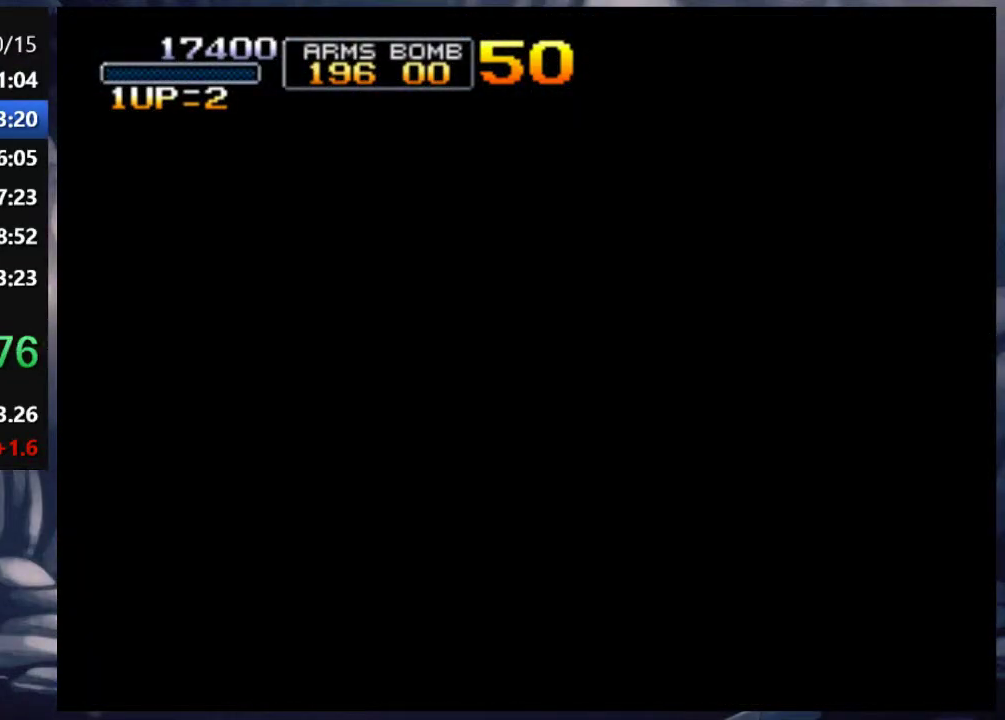
{"buttons": ["CROSS"], "left_stick": "center", "right_stick": "center", "events": [[67, "CROSS", "up"], [167, "CROSS", "down"], [233, "CROSS", "up"], [333, "CROSS", "down"], [433, "CROSS", "up"], [500, "CROSS", "down"]]}
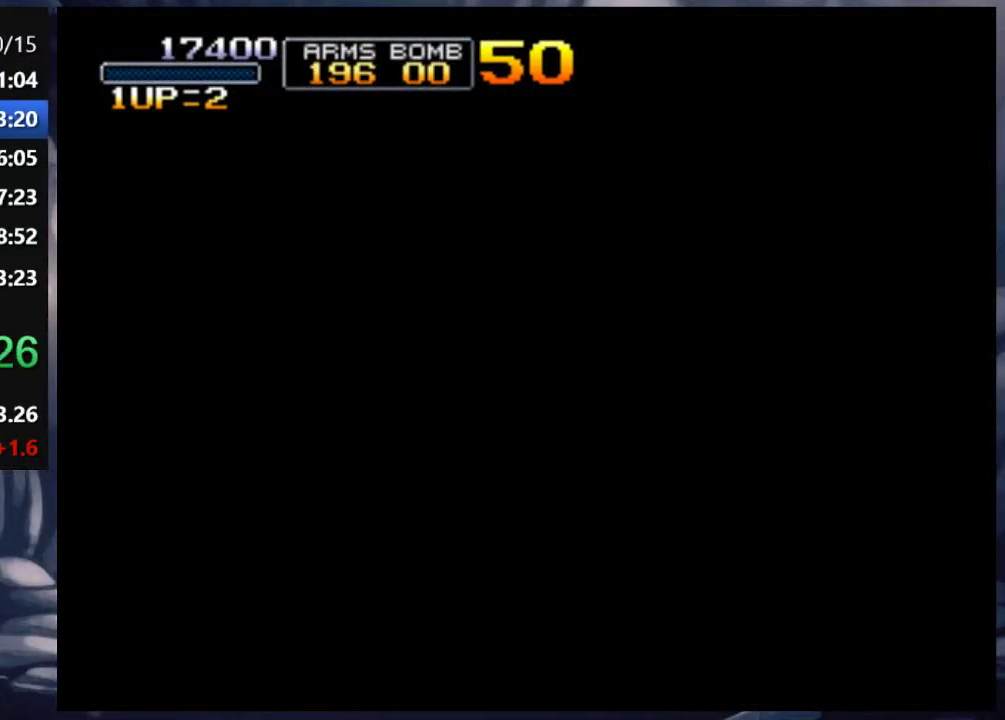
{"buttons": ["CROSS", "DPAD_RIGHT"], "left_stick": "center", "right_stick": "center", "events": [[100, "CROSS", "up"], [167, "CROSS", "down"], [400, "CROSS", "up"], [400, "DPAD_RIGHT", "down"], [500, "CROSS", "down"]]}
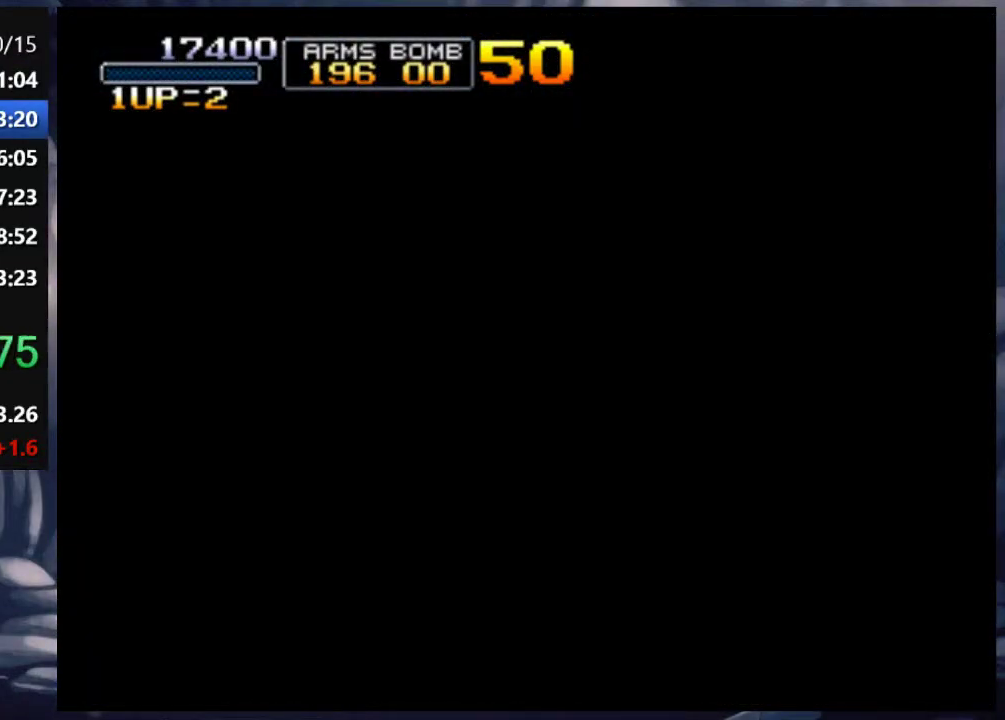
{"buttons": ["CROSS", "DPAD_RIGHT"], "left_stick": "center", "right_stick": "center", "events": [[67, "CROSS", "up"], [133, "CROSS", "down"], [233, "CROSS", "up"], [233, "DPAD_RIGHT", "up"], [300, "CROSS", "down"], [400, "CROSS", "up"], [467, "CROSS", "down"], [467, "DPAD_RIGHT", "down"]]}
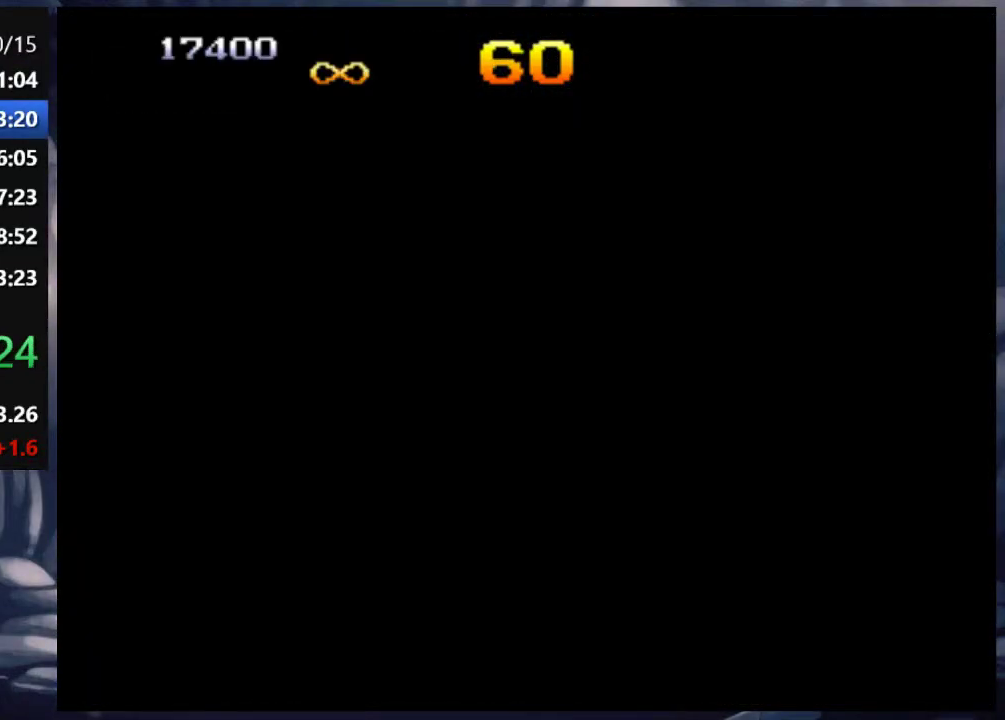
{"buttons": ["CROSS", "DPAD_RIGHT"], "left_stick": "center", "right_stick": "center", "events": [[33, "CROSS", "up"], [100, "CROSS", "down"], [200, "CROSS", "up"], [233, "DPAD_RIGHT", "up"], [267, "CROSS", "down"], [333, "CROSS", "up"], [400, "DPAD_RIGHT", "down"], [433, "CROSS", "down"]]}
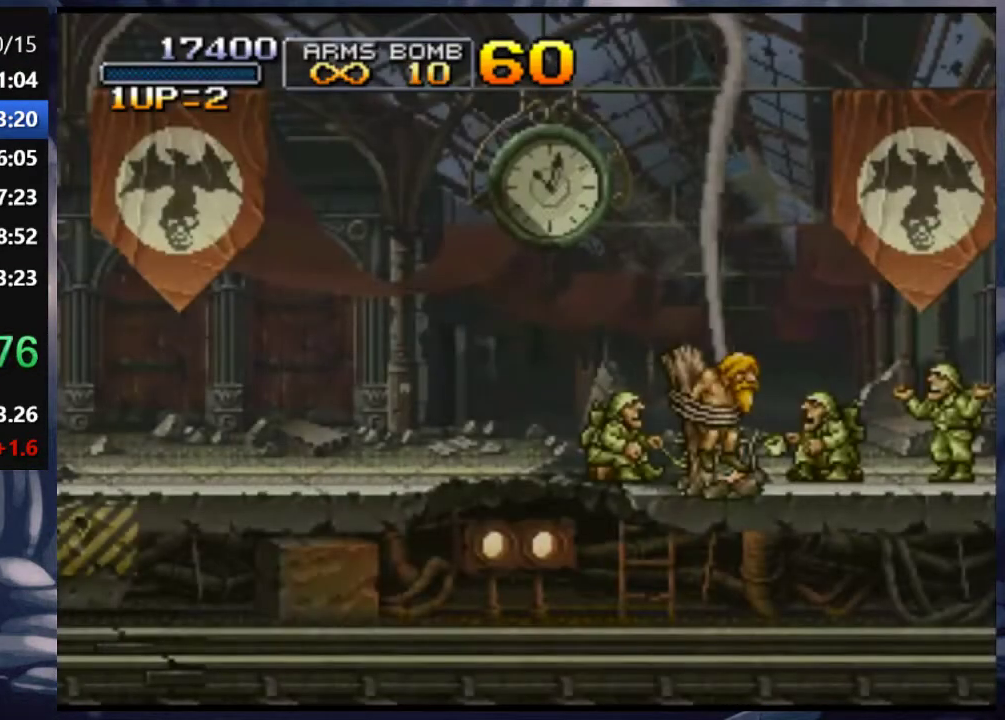
{"buttons": [], "left_stick": "center", "right_stick": "center", "events": [[133, "CROSS", "up"], [200, "CROSS", "down"], [267, "CROSS", "up"], [300, "CROSS", "down"], [333, "CROSS", "up"], [433, "CROSS", "down"], [433, "DPAD_RIGHT", "up"], [467, "CROSS", "up"]]}
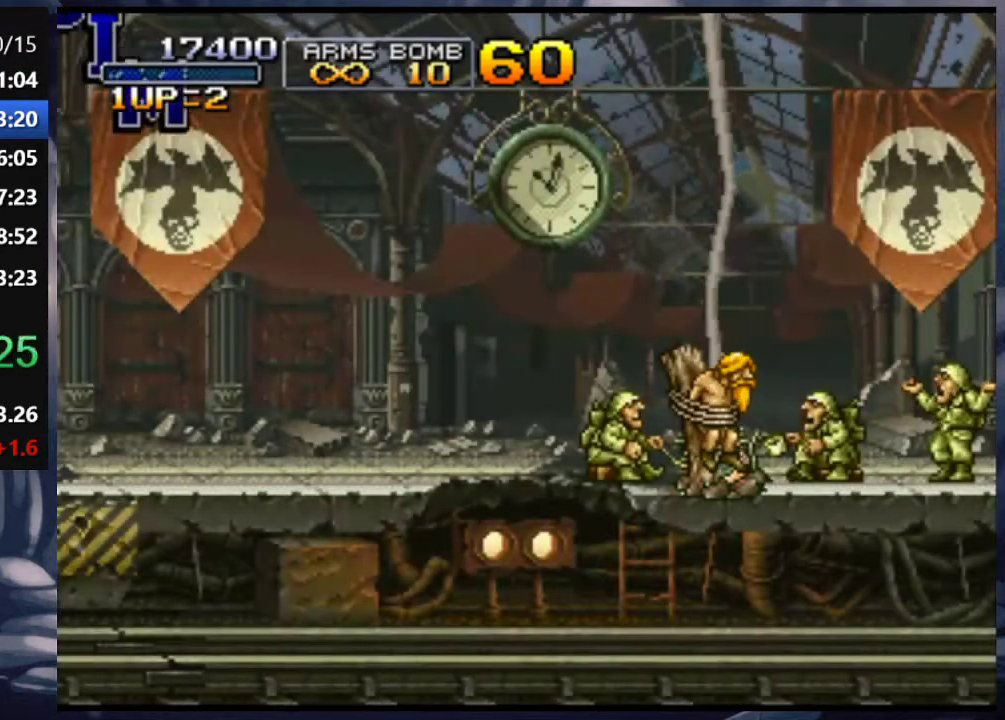
{"buttons": ["DPAD_RIGHT"], "left_stick": "center", "right_stick": "center", "events": [[67, "DPAD_RIGHT", "down"], [133, "CROSS", "down"], [200, "CROSS", "up"], [367, "CROSS", "down"], [400, "CROSS", "up"], [467, "CROSS", "down"], [500, "CROSS", "up"]]}